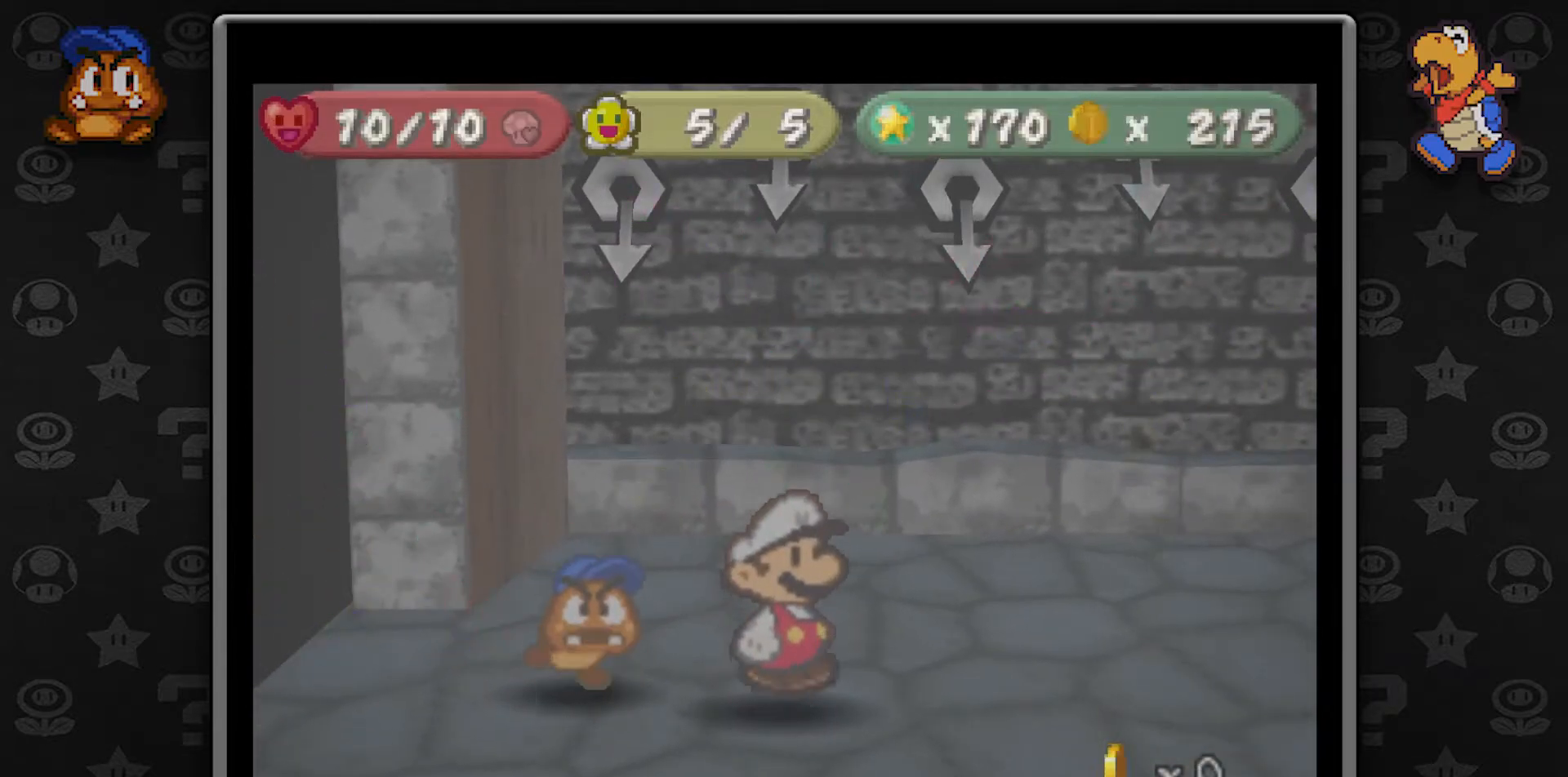
Gameplay with a controller (Nintendo layout); each line is a JSON object with the inputs held at the frame after it. "button_events" lists button changes between this image and that frame as [ms after this image, input, new state], when the widget could be followed in between (sticks are given only as held states). Not read: L1 L3 R3.
{"buttons": ["A"], "left_stick": "center", "button_events": [[17, "A", "down"], [233, "A", "up"], [417, "A", "down"]]}
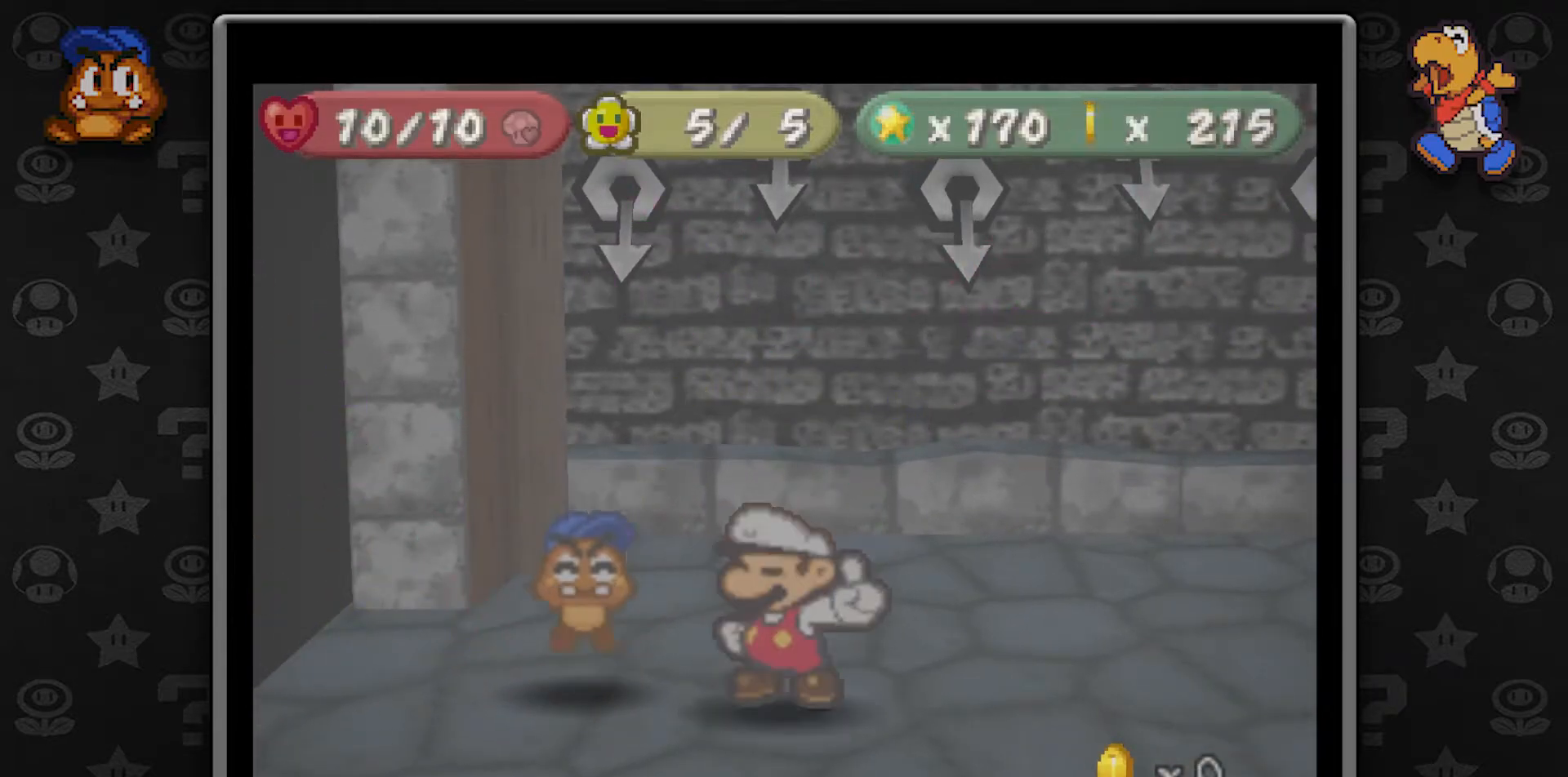
{"buttons": [], "left_stick": "center", "button_events": [[100, "A", "up"], [233, "A", "down"], [417, "A", "up"]]}
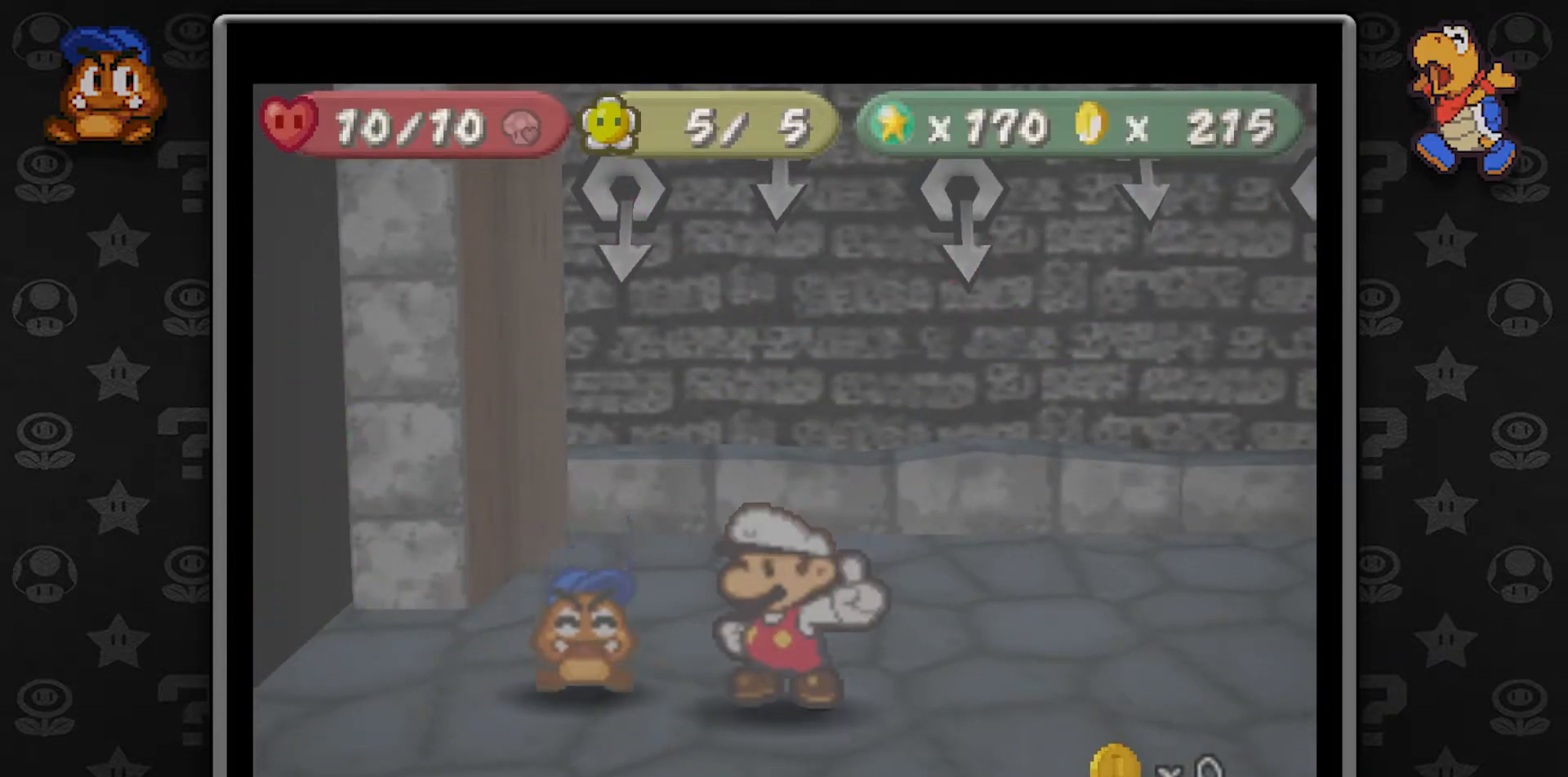
{"buttons": ["A"], "left_stick": "center", "button_events": [[133, "A", "down"], [267, "A", "up"], [433, "A", "down"]]}
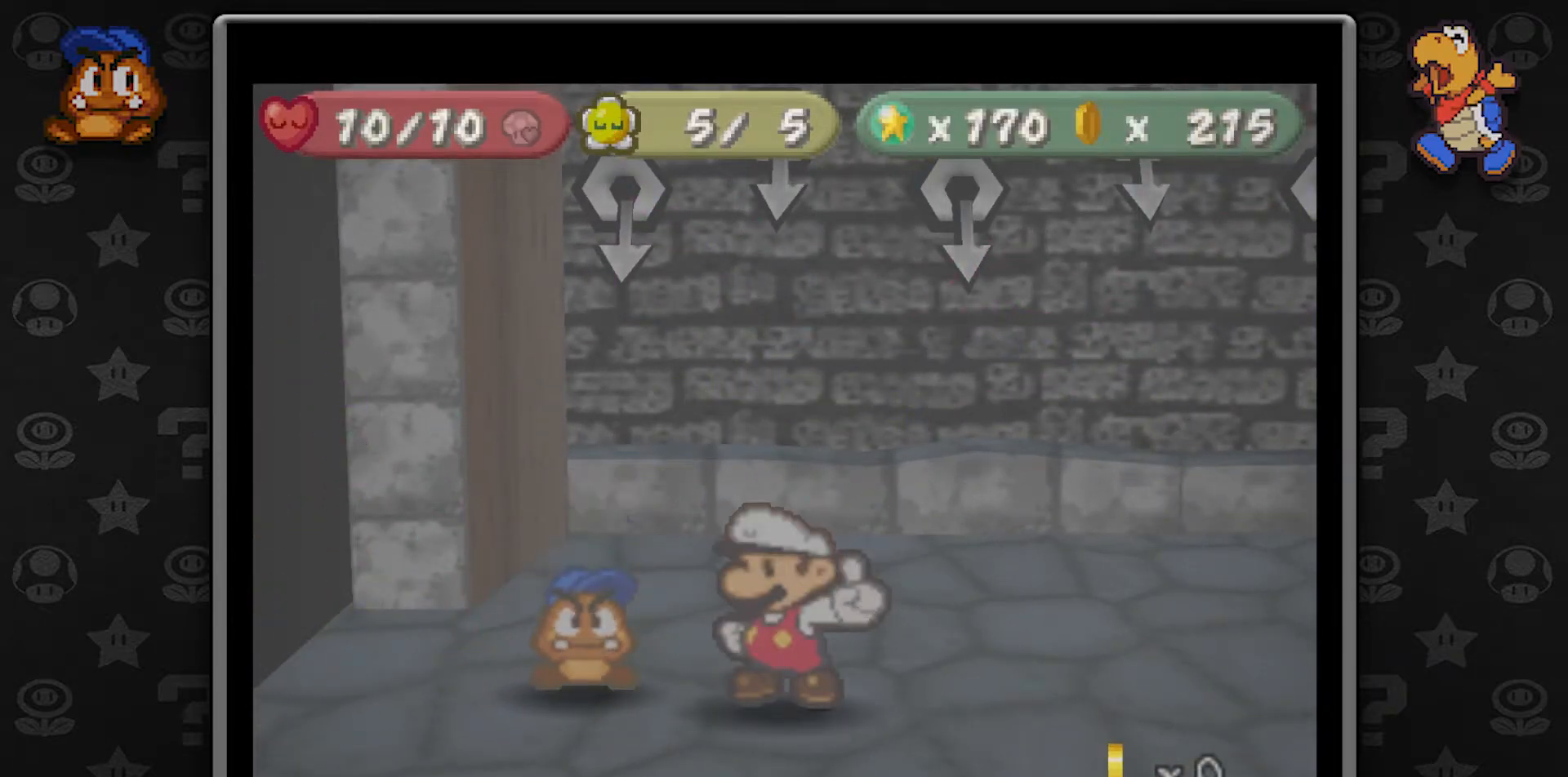
{"buttons": [], "left_stick": "center", "button_events": [[83, "A", "up"], [233, "A", "down"], [400, "A", "up"]]}
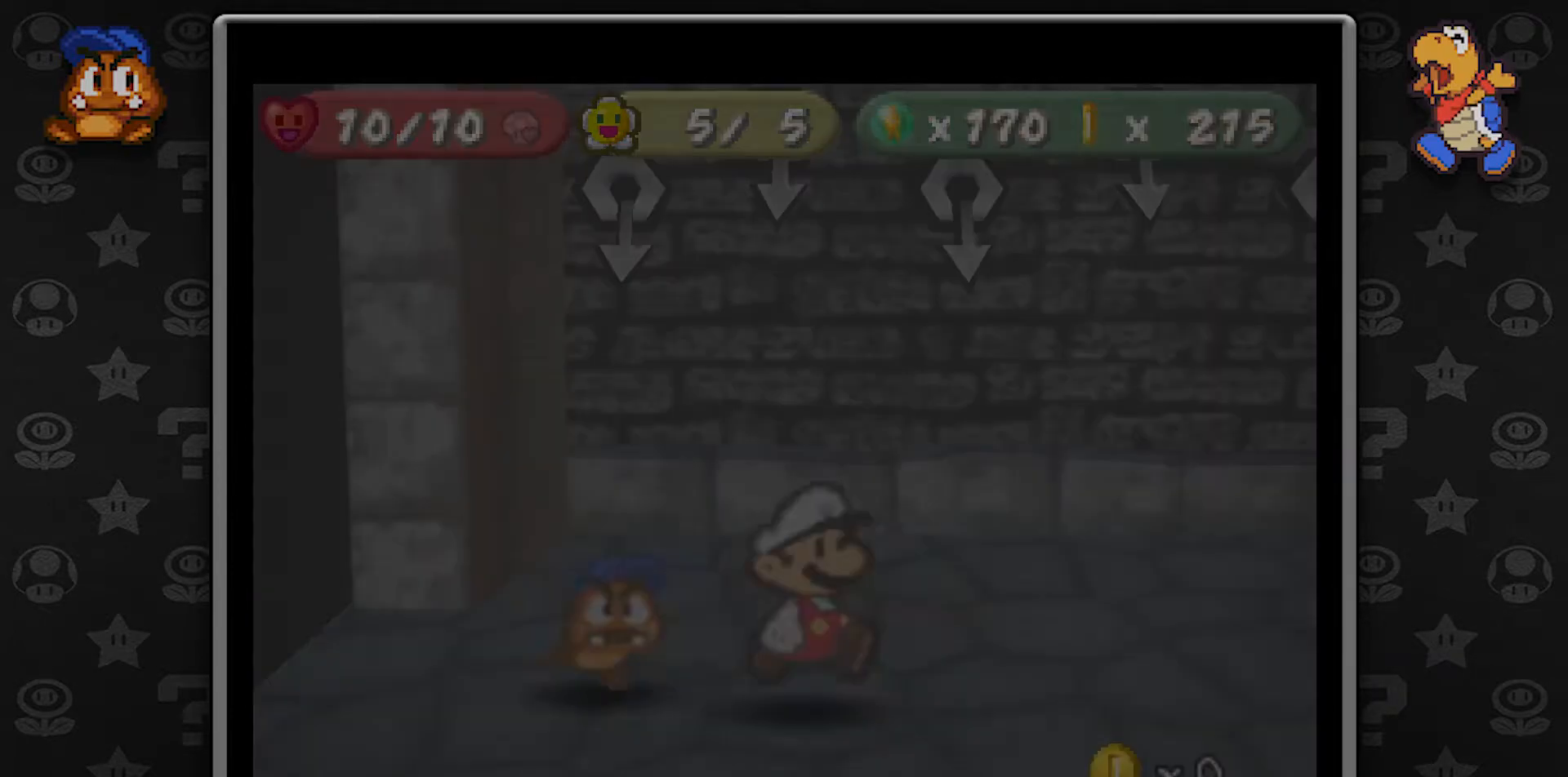
{"buttons": [], "left_stick": "center", "button_events": [[83, "A", "down"], [300, "A", "up"]]}
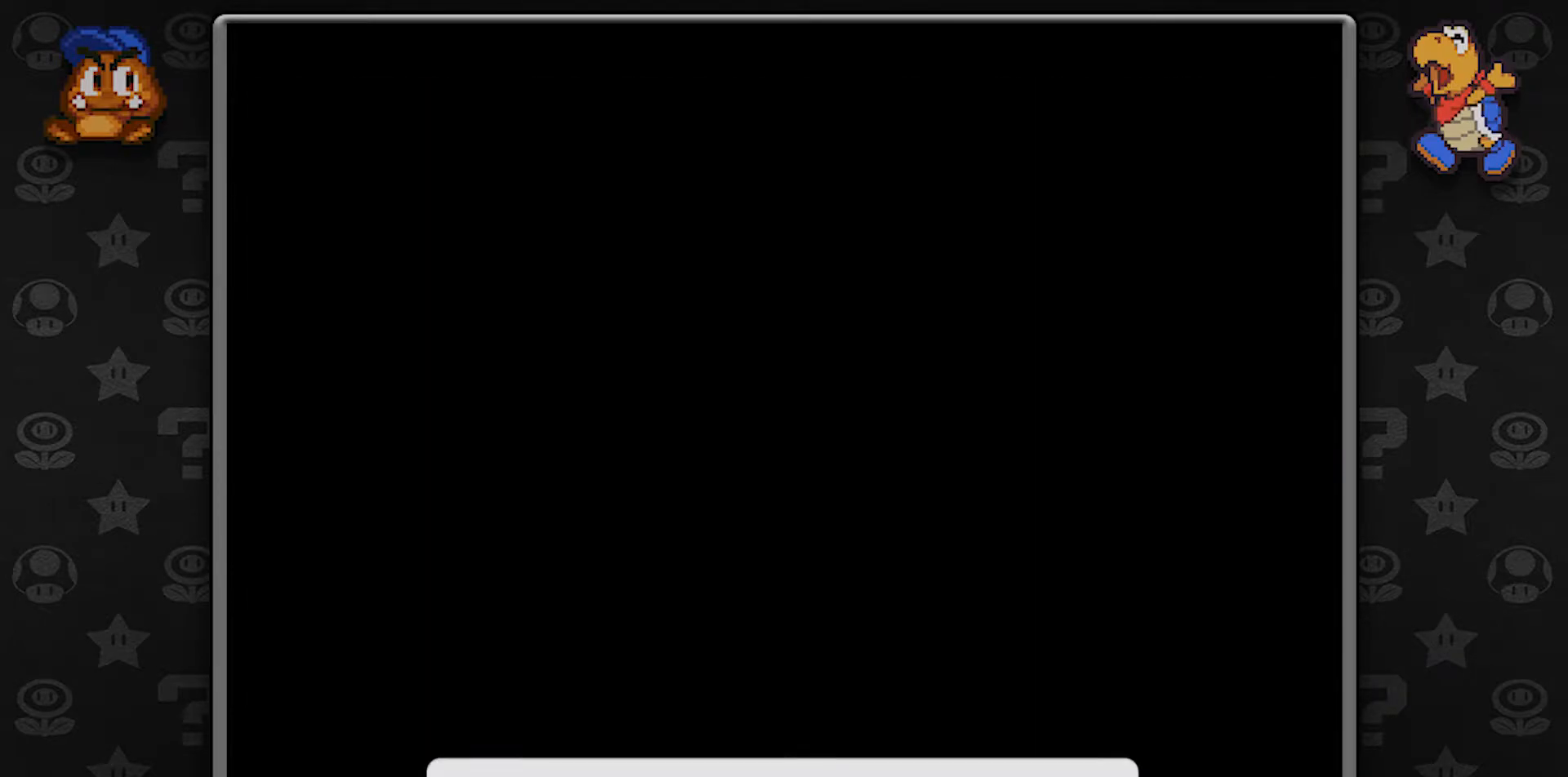
{"buttons": [], "left_stick": "center", "button_events": [[100, "A", "down"], [333, "A", "up"]]}
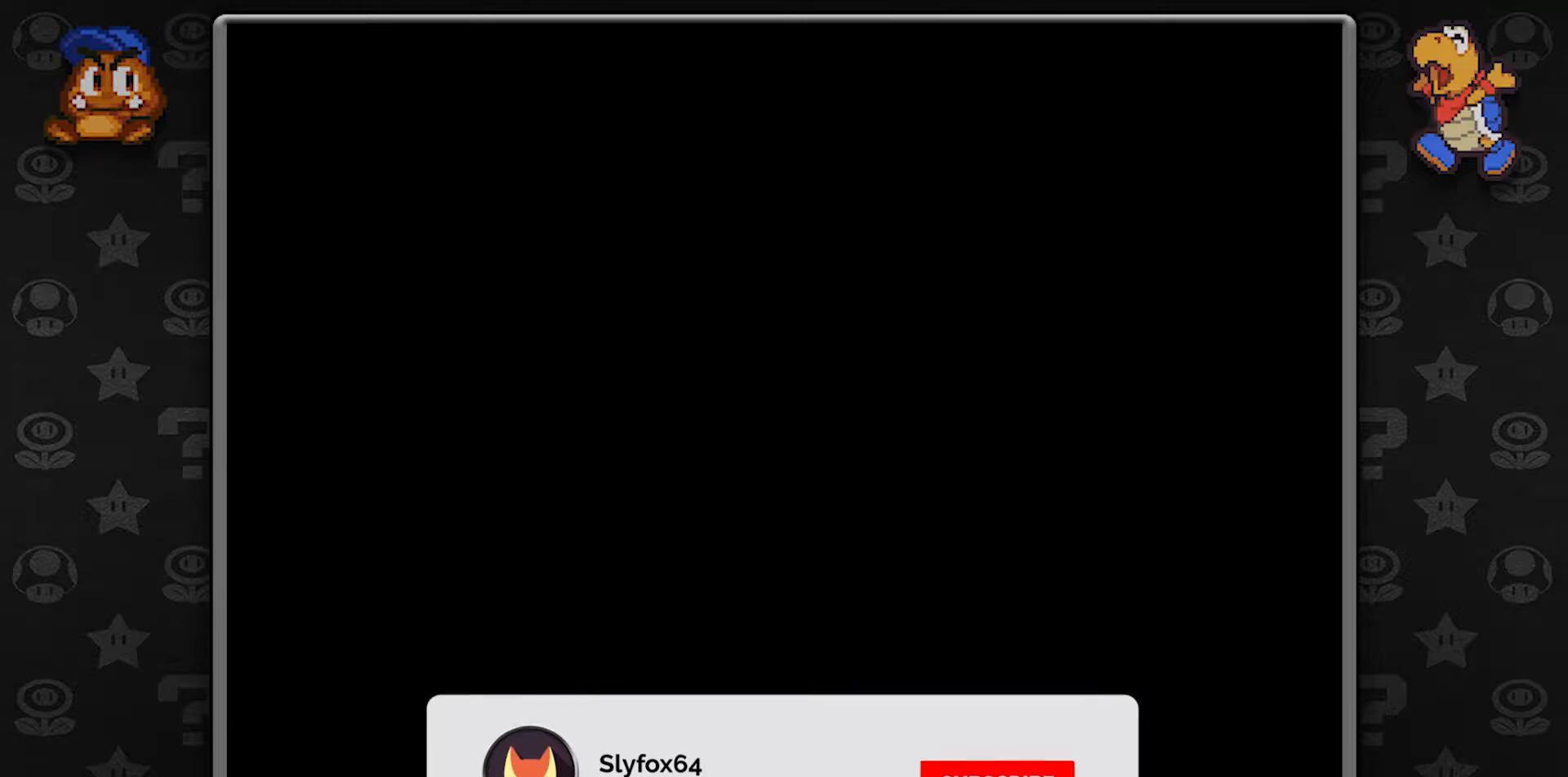
{"buttons": [], "left_stick": "center", "button_events": []}
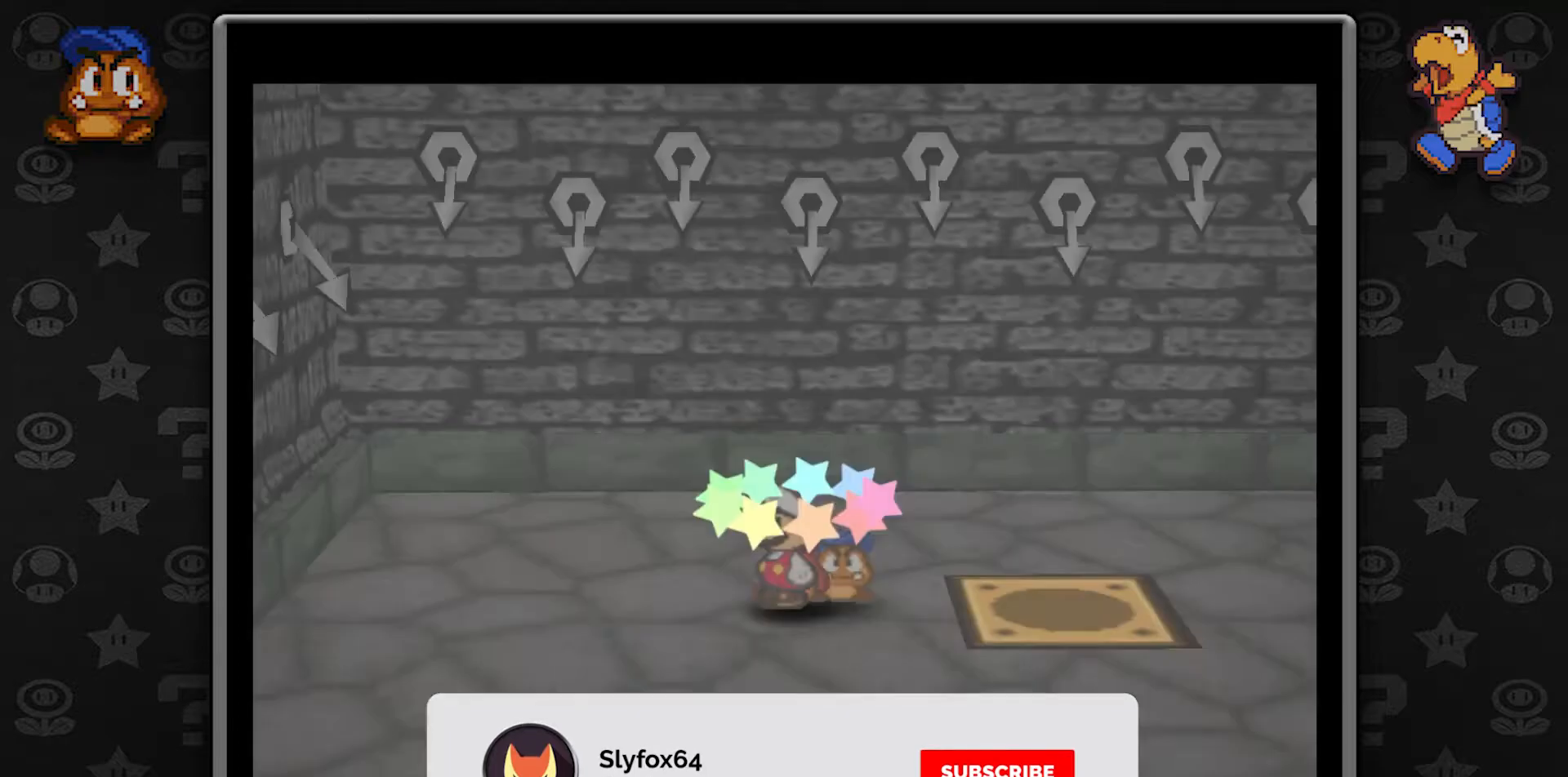
{"buttons": [], "left_stick": "down-right", "button_events": []}
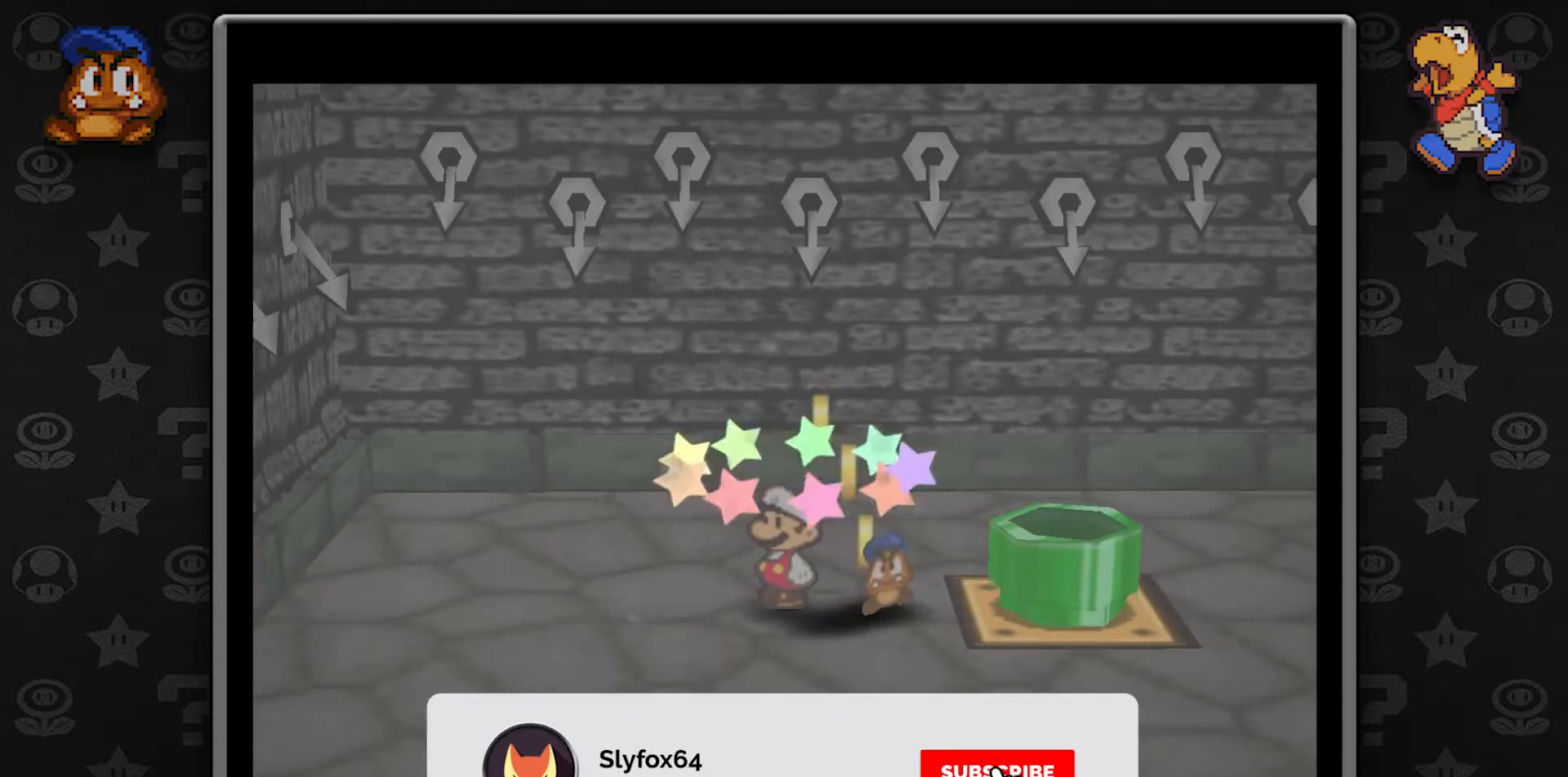
{"buttons": [], "left_stick": "down-right", "button_events": []}
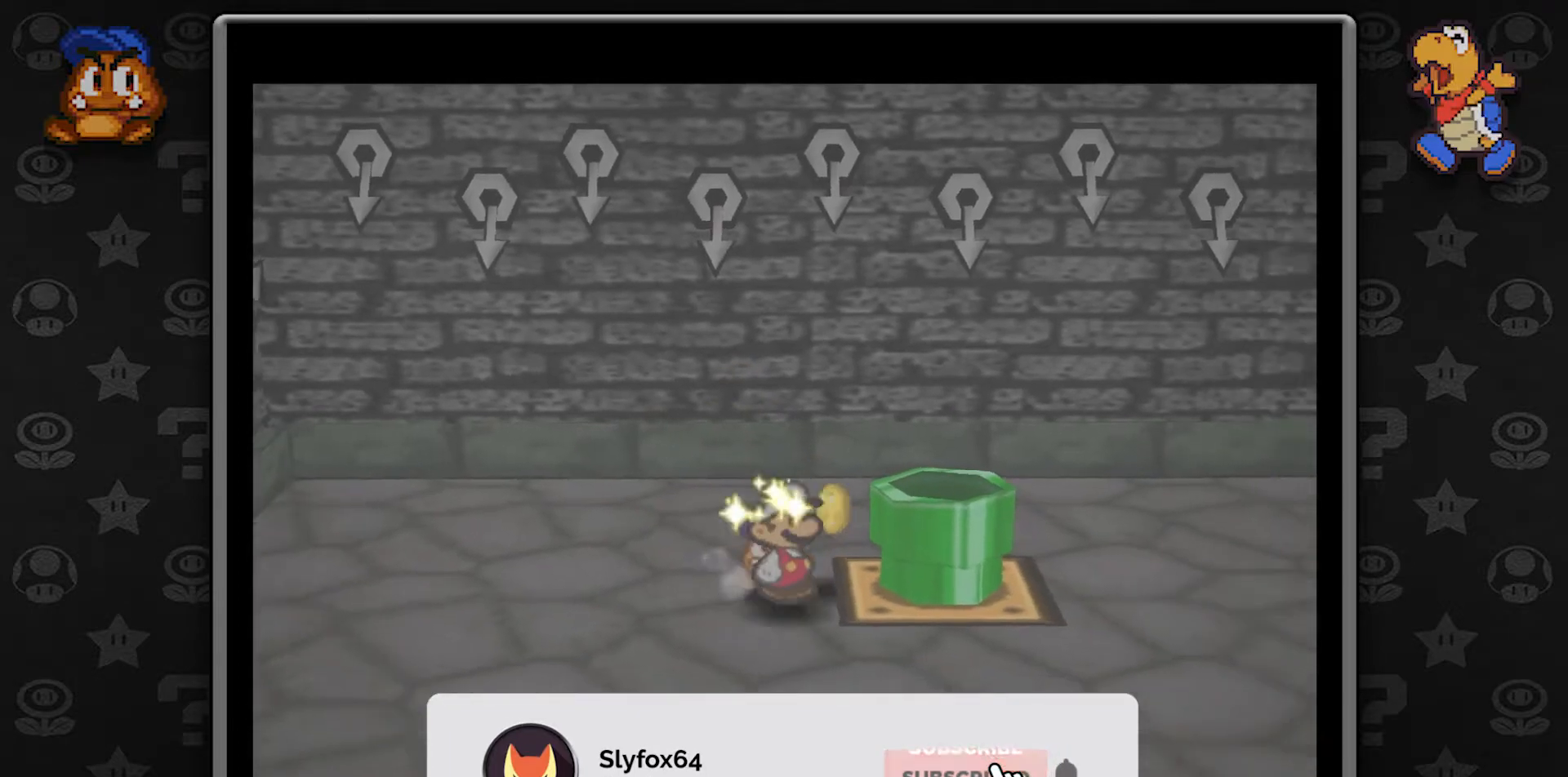
{"buttons": [], "left_stick": "up-left", "button_events": []}
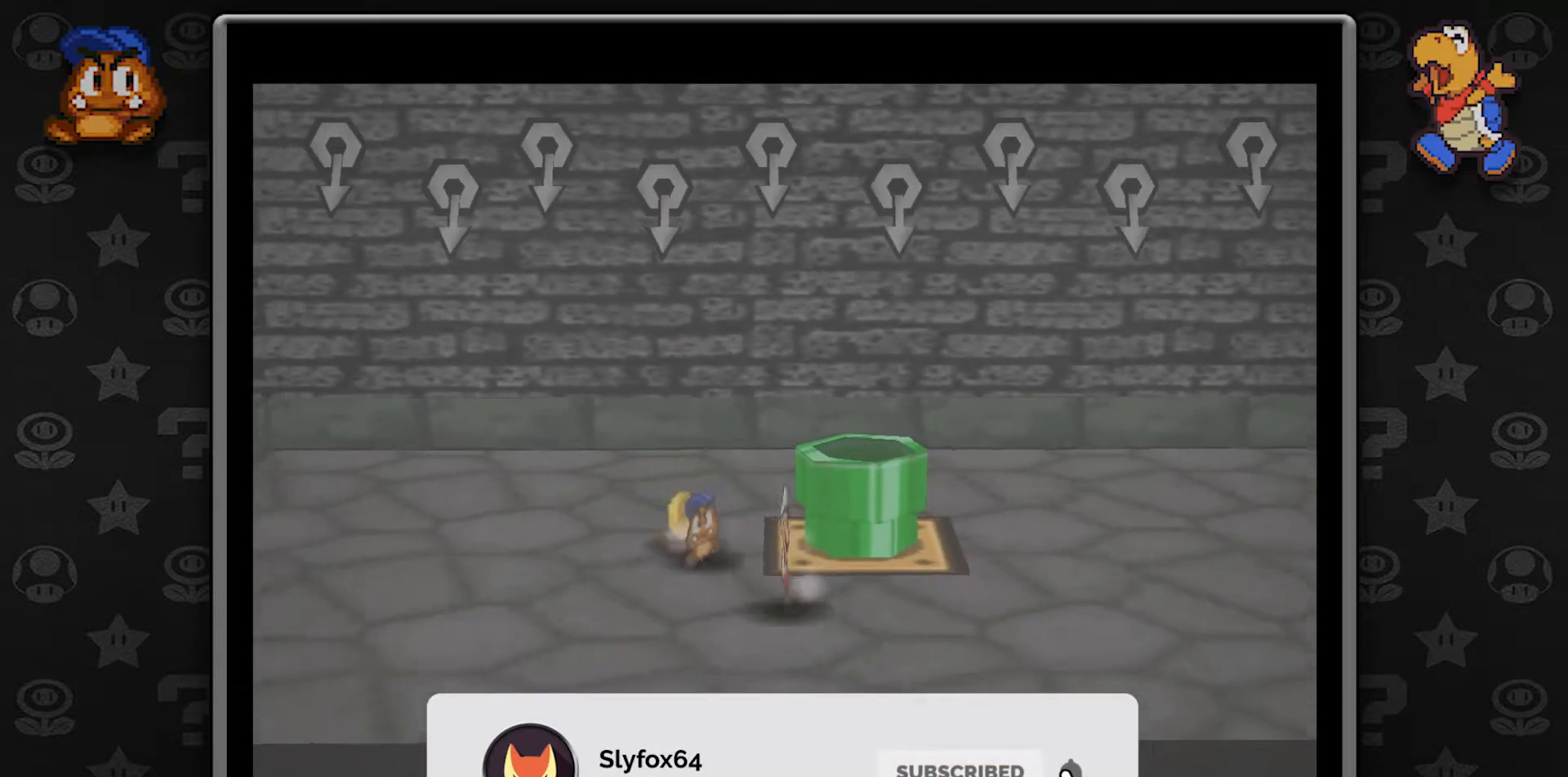
{"buttons": [], "left_stick": "up", "button_events": []}
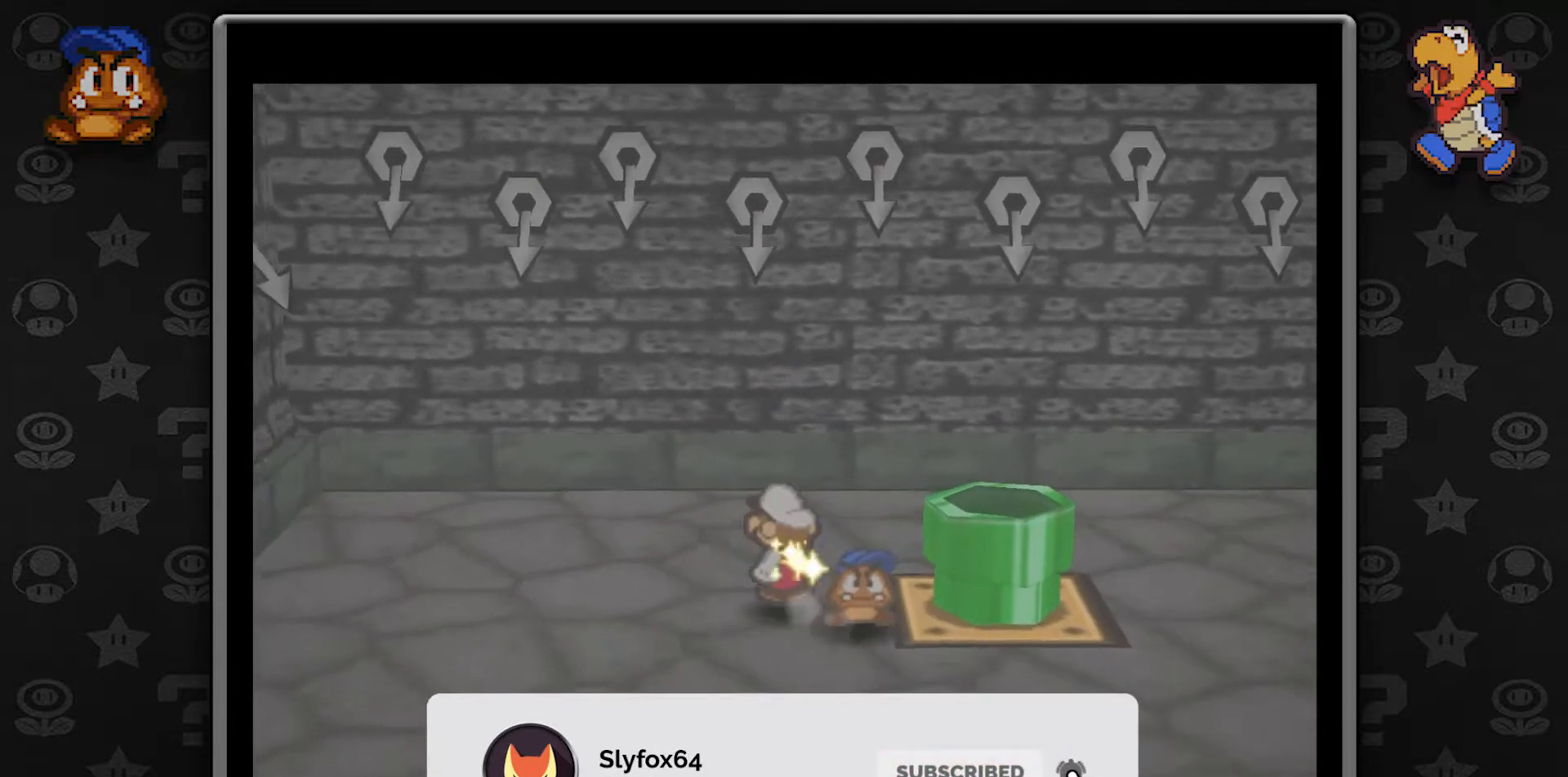
{"buttons": [], "left_stick": "right", "button_events": []}
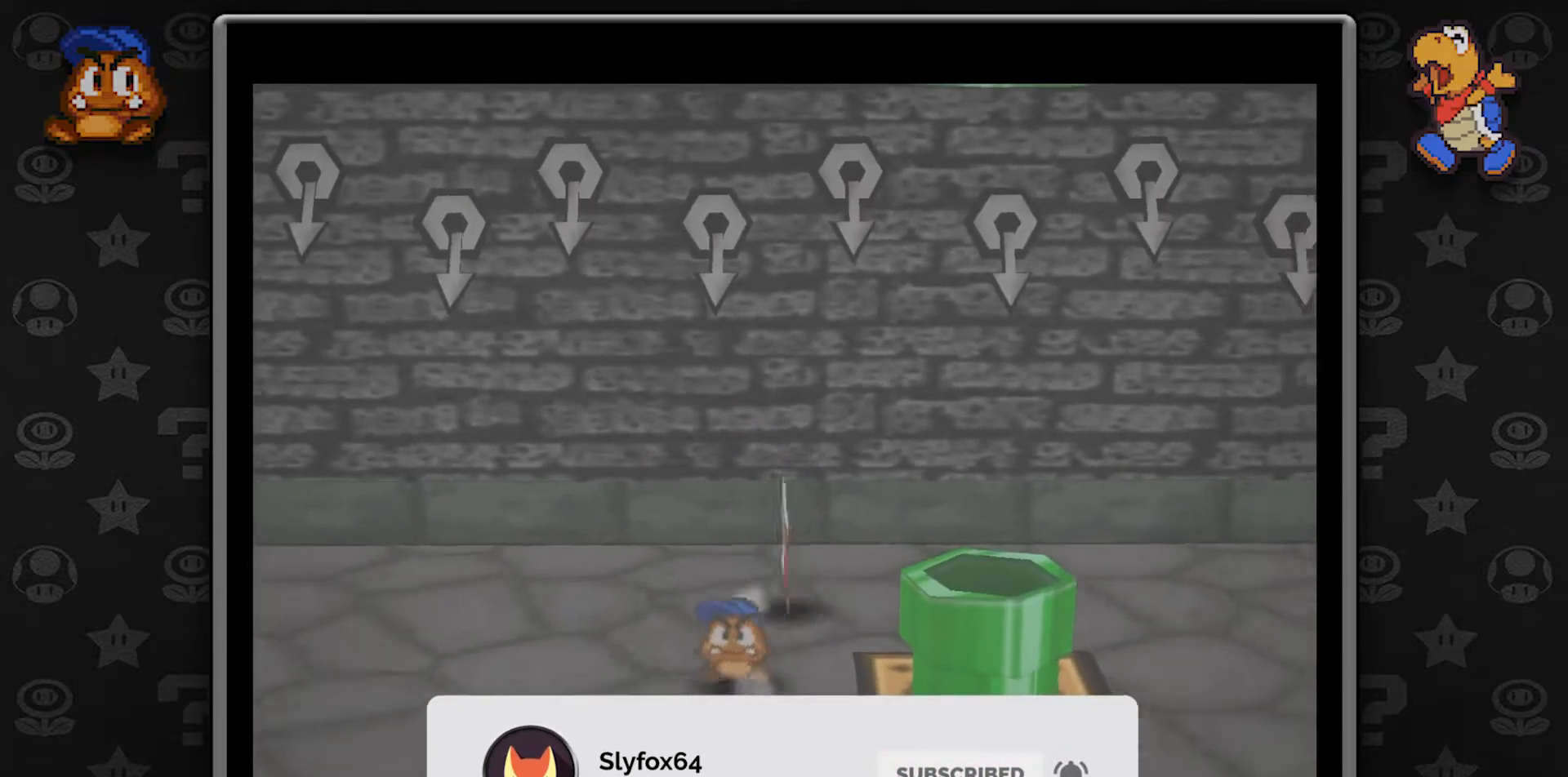
{"buttons": [], "left_stick": "down", "button_events": []}
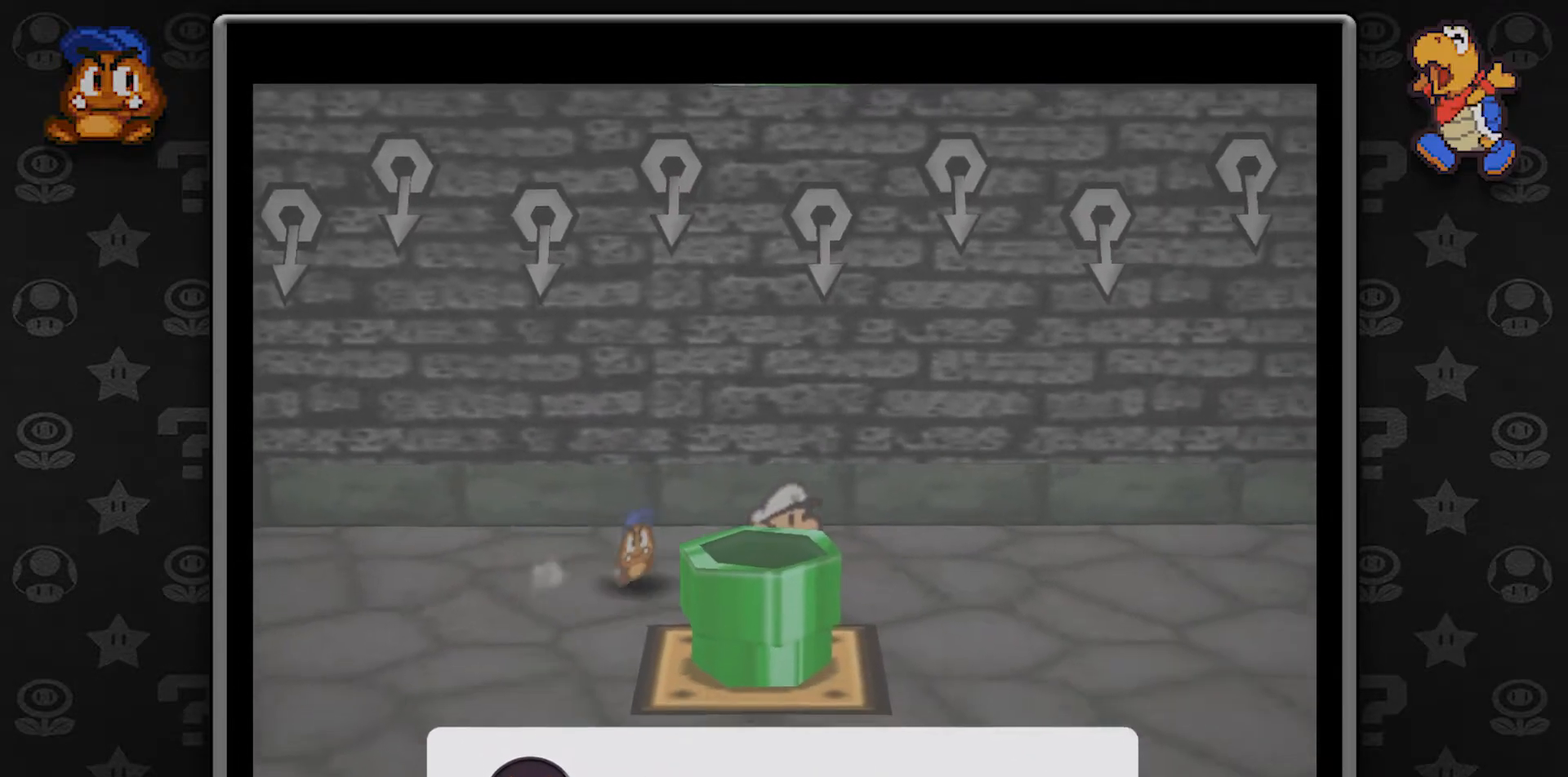
{"buttons": [], "left_stick": "center", "button_events": [[100, "A", "down"], [350, "A", "up"]]}
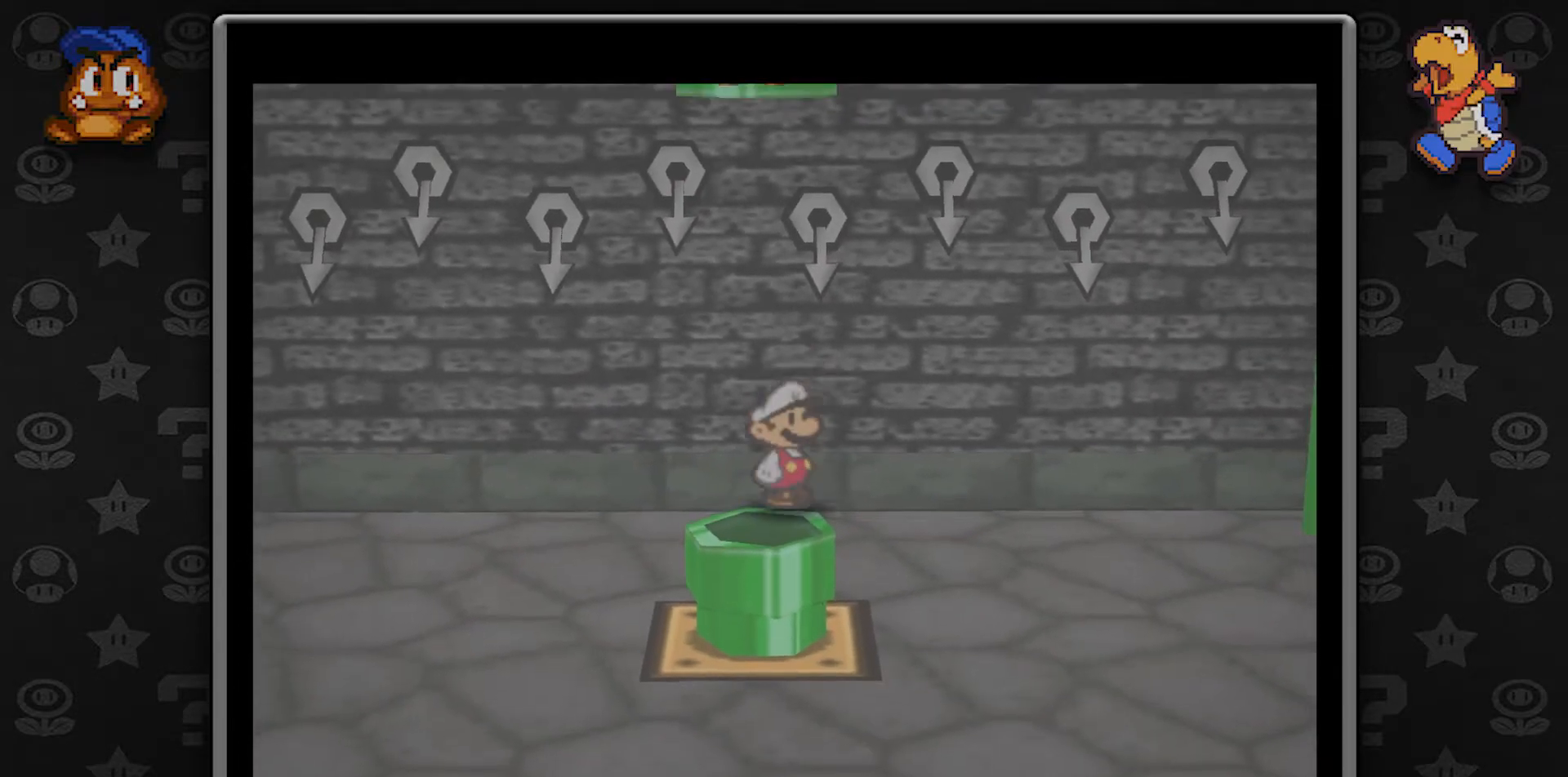
{"buttons": [], "left_stick": "down", "button_events": []}
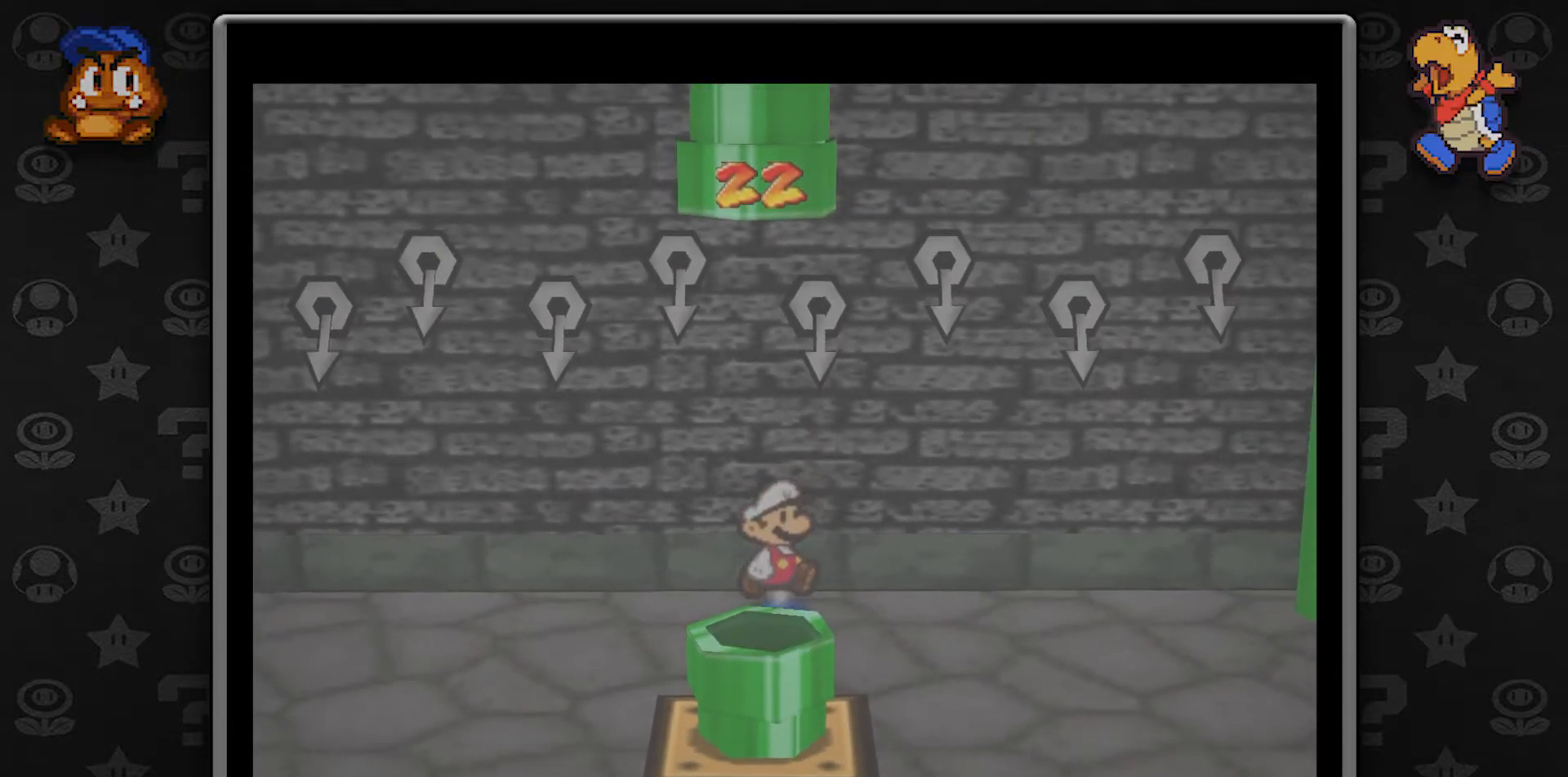
{"buttons": [], "left_stick": "center", "button_events": []}